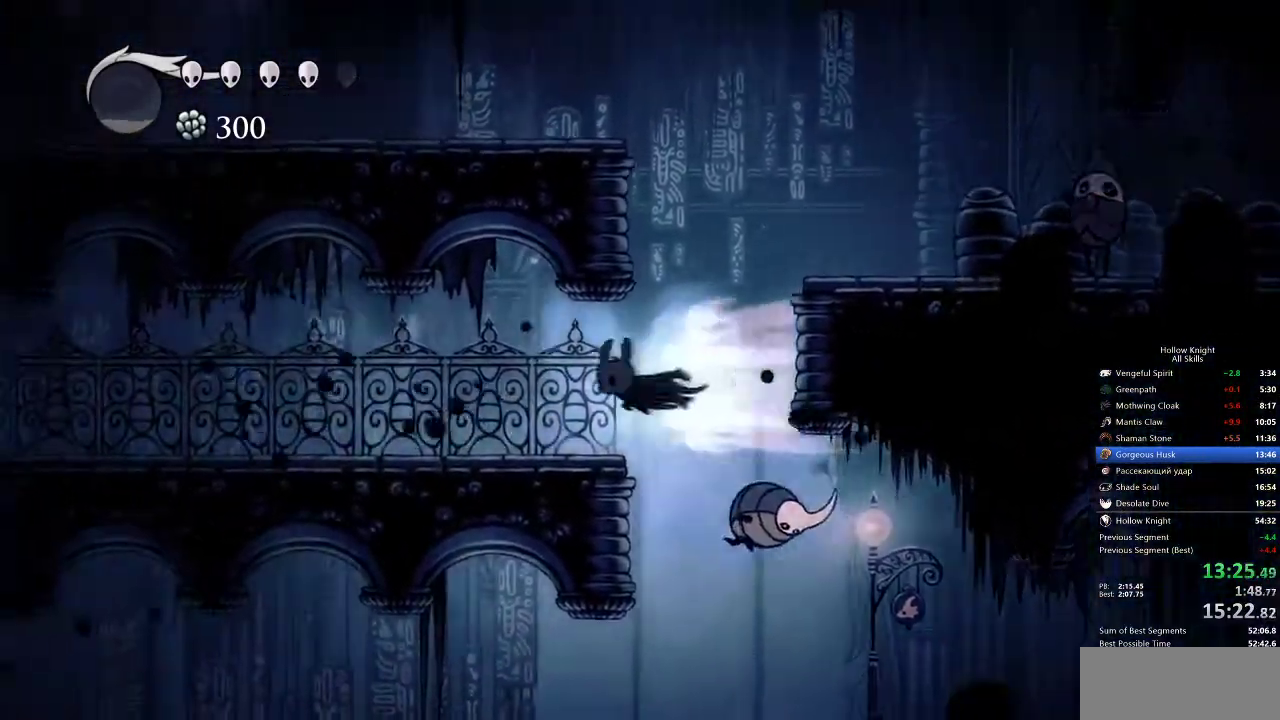
Gameplay with keyboard; each line is a JSON object with the keys held at the frame after it. "events" lists presses ("down") and releases ("up") of "cdash", "dash", "dnail", "down", "heal", "inv", "jump", "left", "nail", "right", "spell" and "up" between this image and that frame as [ms after this image, input, new state], when the widget could be followed in between. No other keys are recorded. Mouse input is not recorded. Key names are as the overlay labels them; some are game actions (e.g. jump) rather than physical keys.
{"keys": ["left"], "events": [[83, "dash", "up"]]}
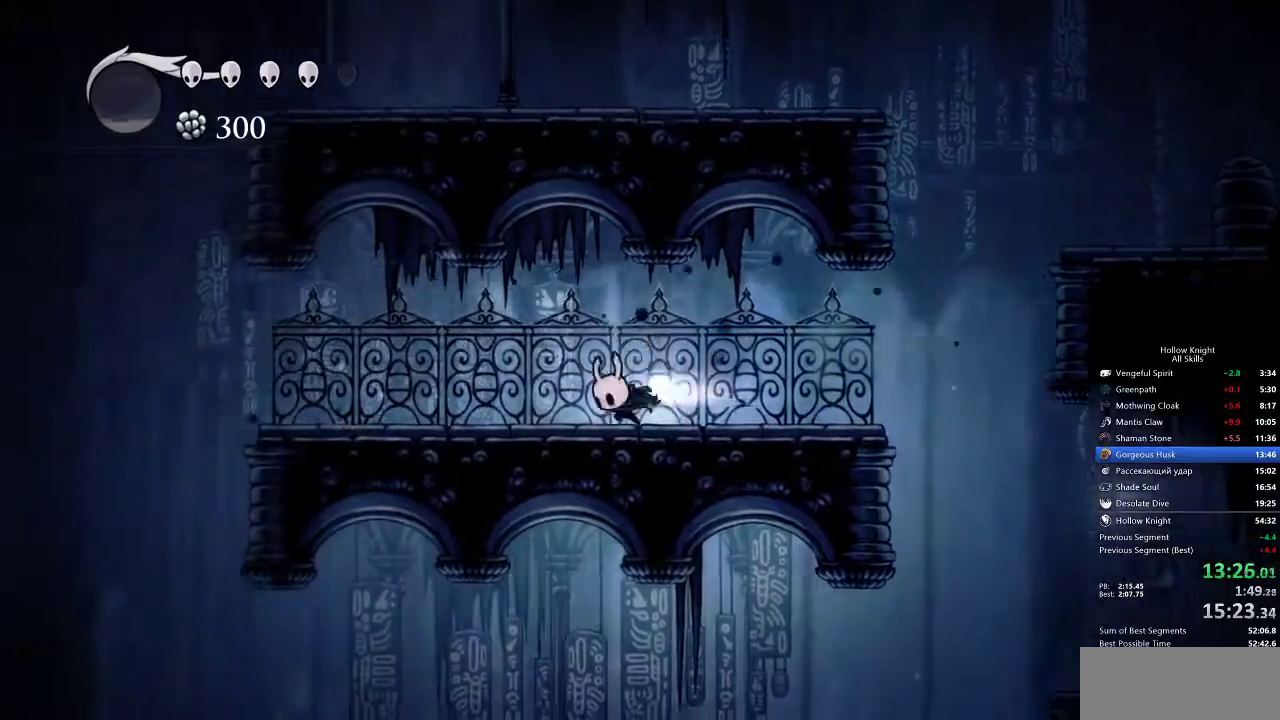
{"keys": ["left"], "events": [[50, "dash", "down"], [150, "dash", "up"]]}
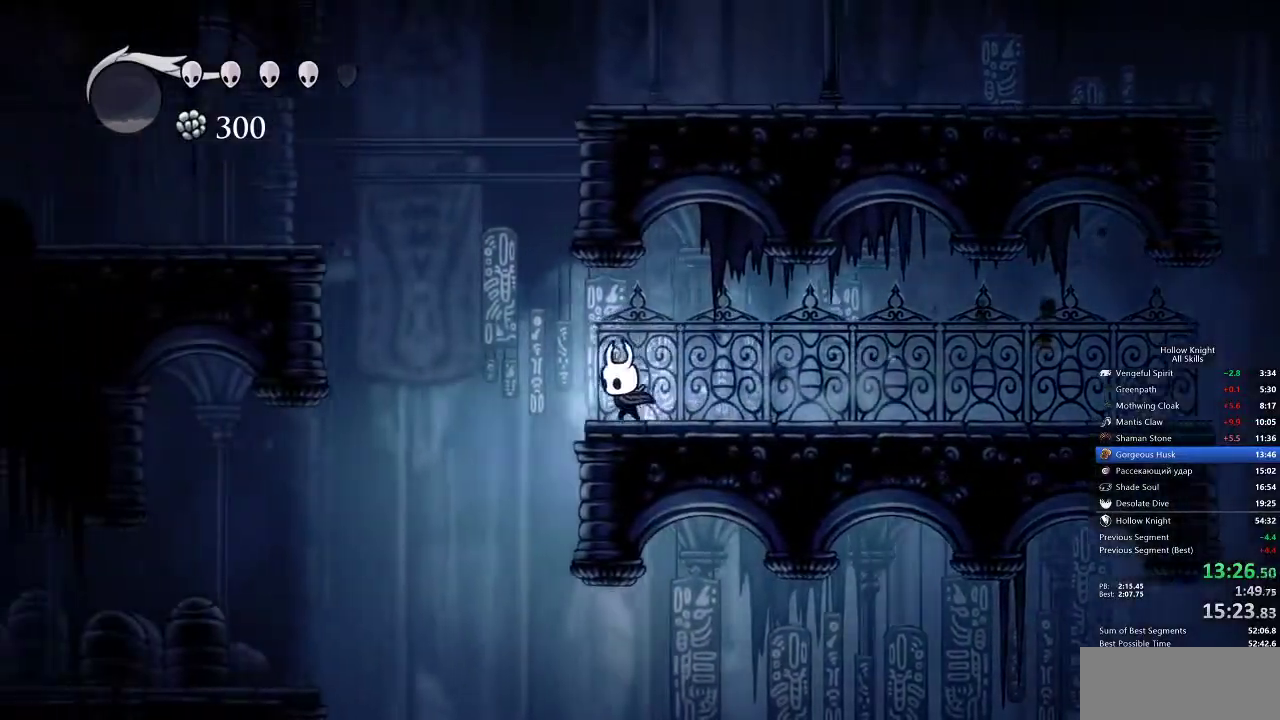
{"keys": ["dash", "left"], "events": [[100, "jump", "down"], [433, "dash", "down"], [483, "jump", "up"]]}
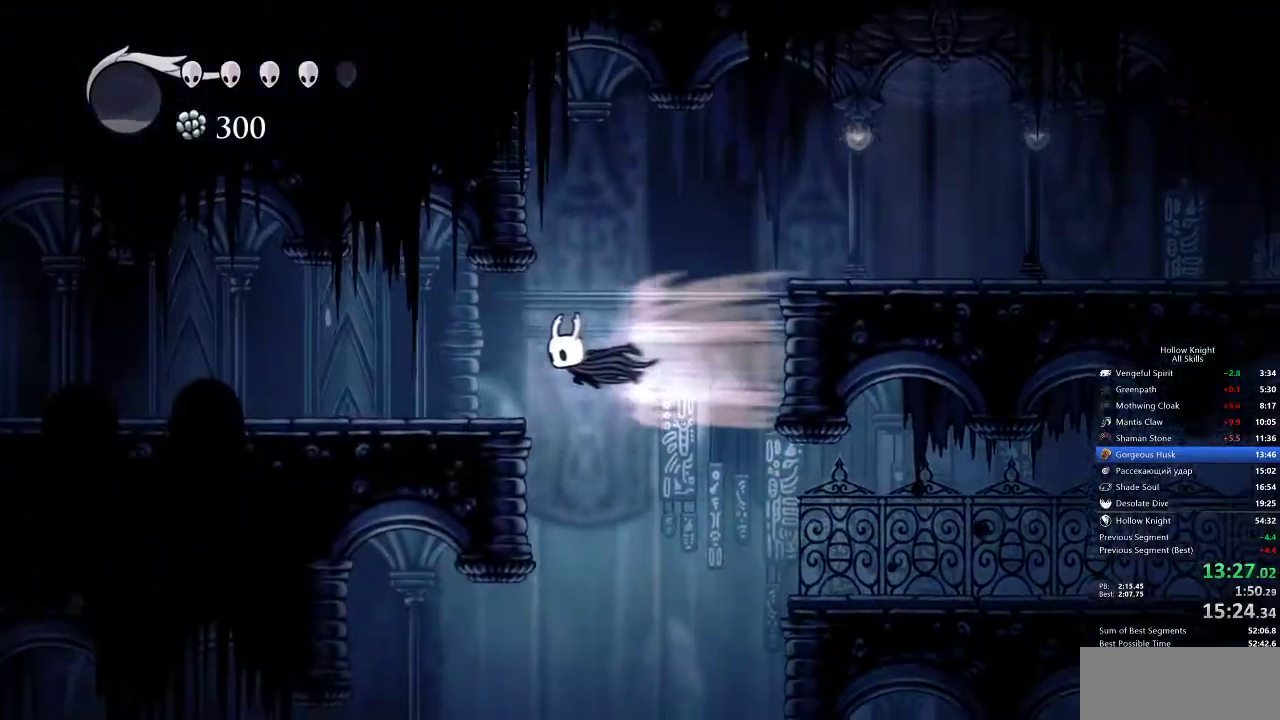
{"keys": ["dash", "left"], "events": [[17, "dash", "up"], [500, "dash", "down"]]}
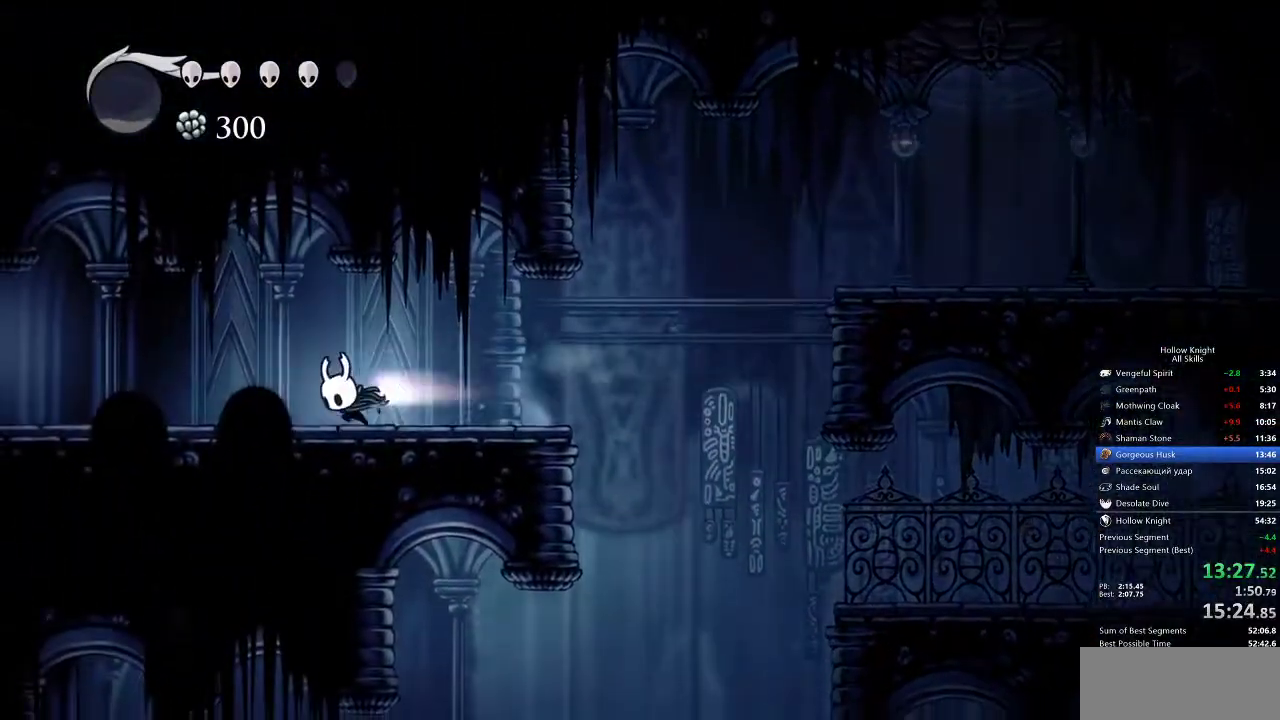
{"keys": ["left"], "events": [[67, "dash", "up"]]}
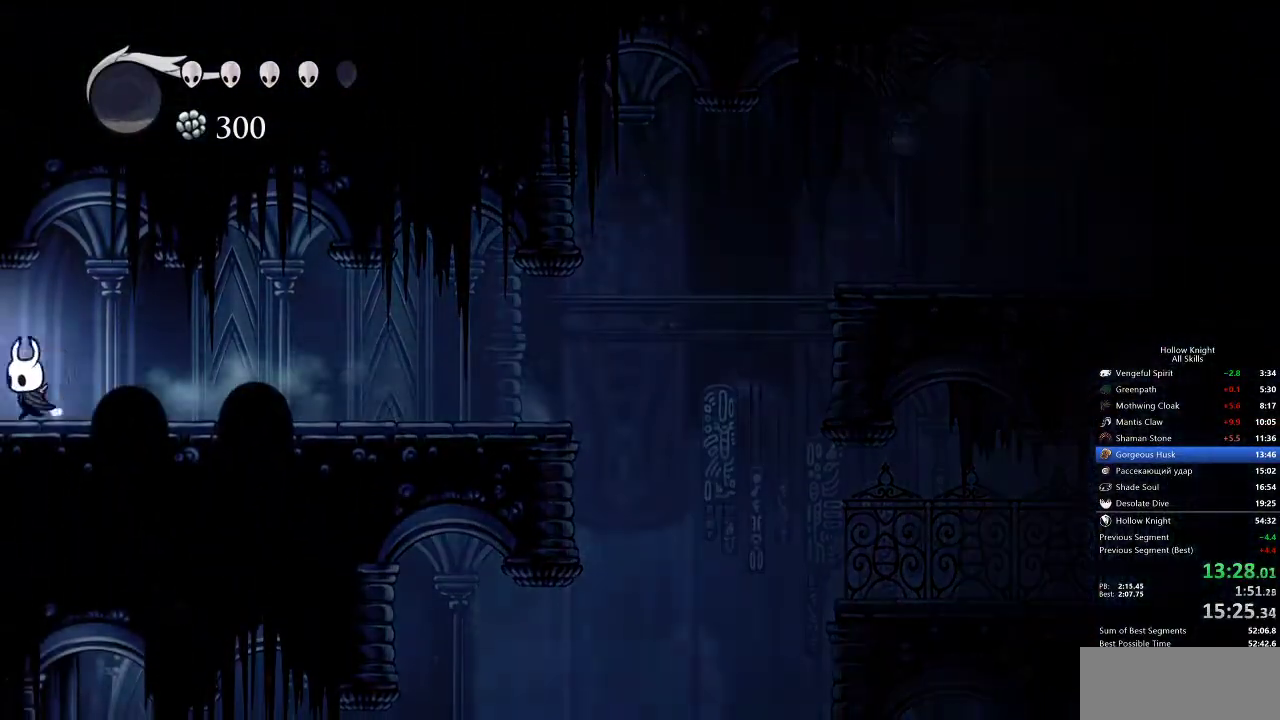
{"keys": ["left"], "events": [[67, "dash", "down"], [150, "dash", "up"]]}
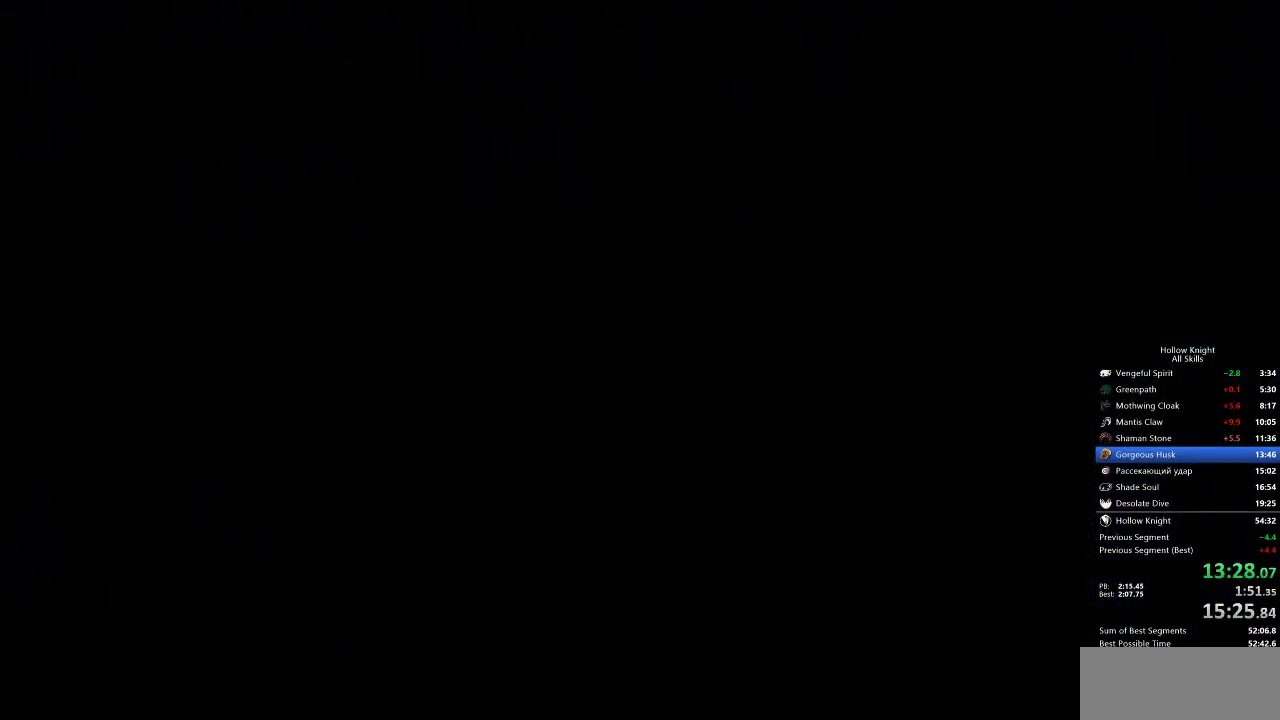
{"keys": ["left"], "events": []}
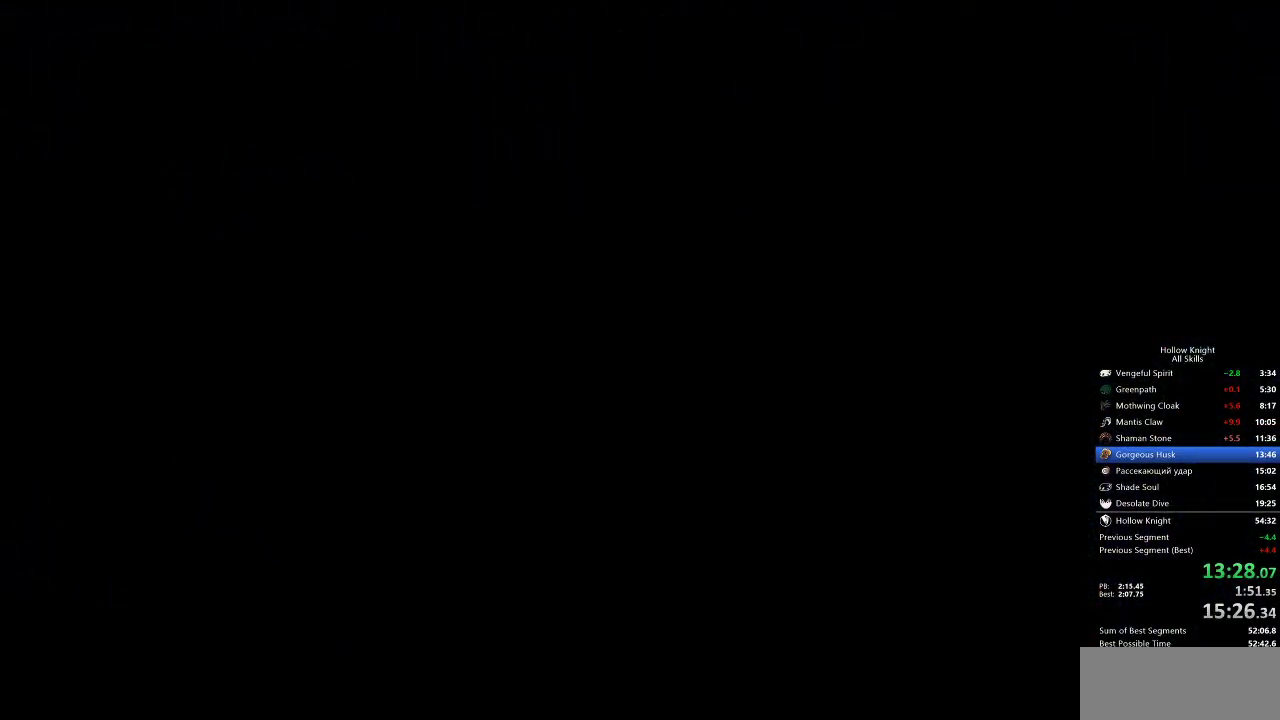
{"keys": ["left"], "events": []}
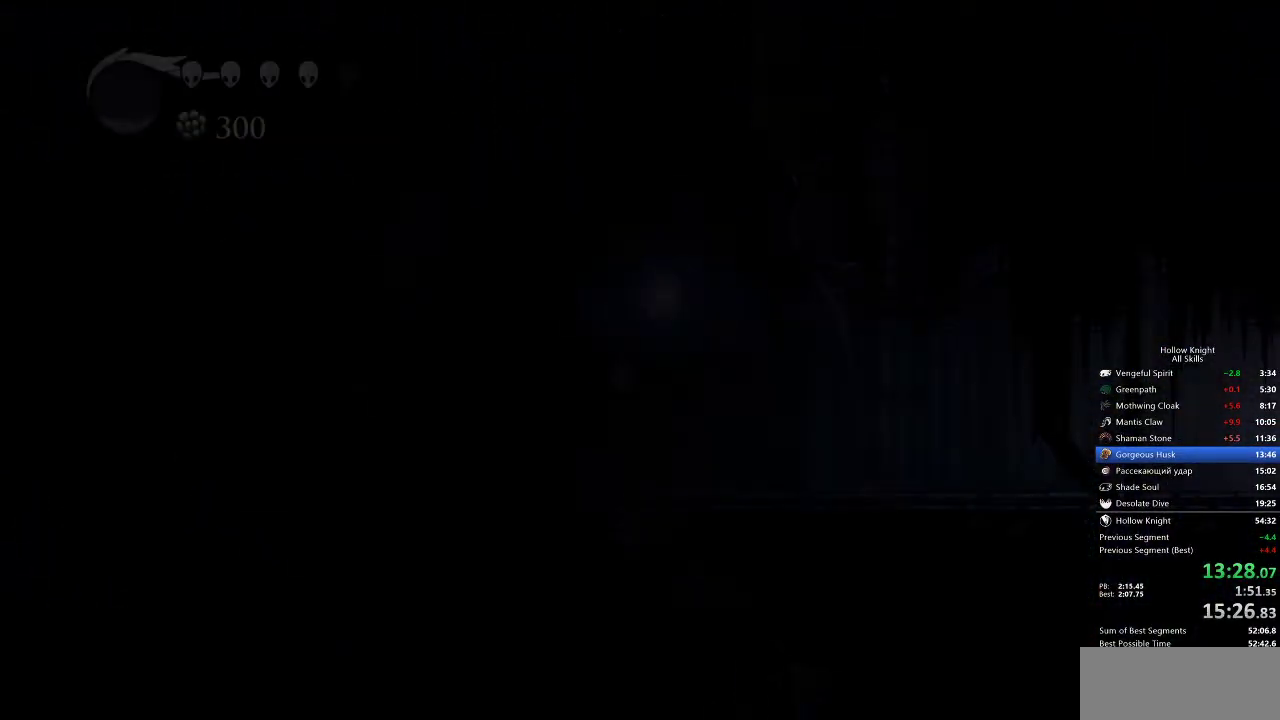
{"keys": ["left"], "events": []}
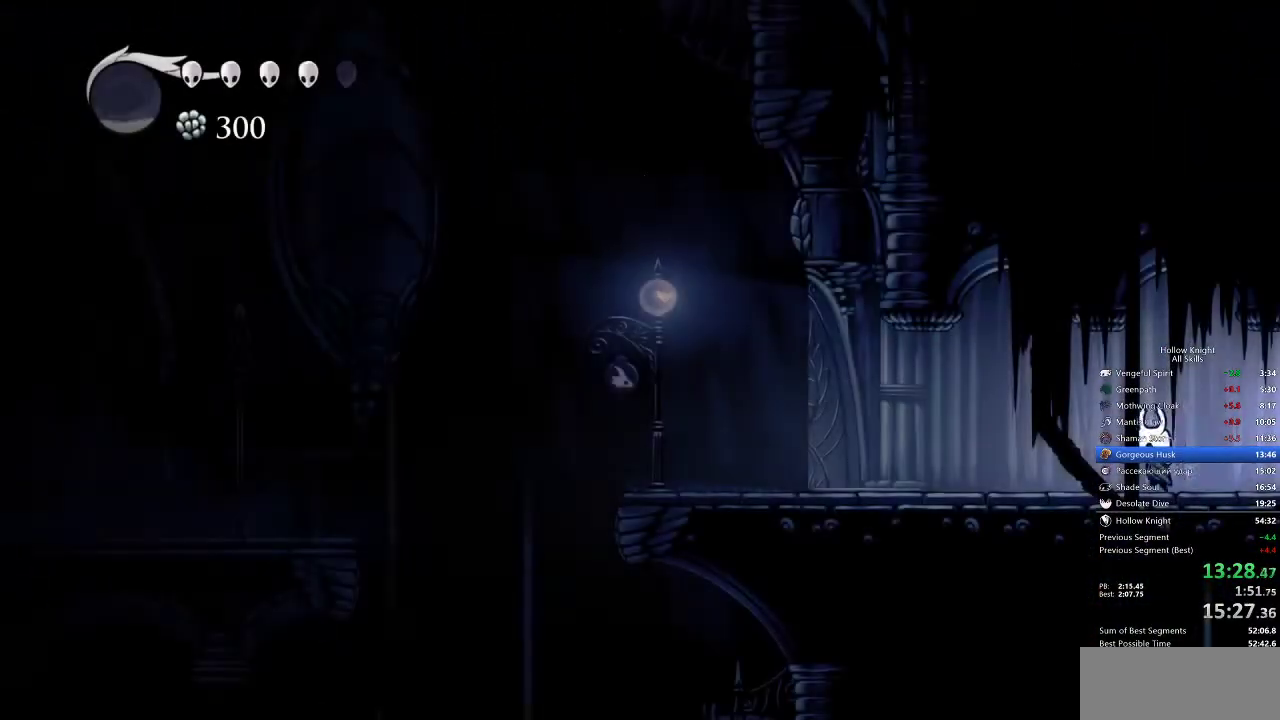
{"keys": ["left"], "events": [[67, "dash", "down"], [133, "dash", "up"]]}
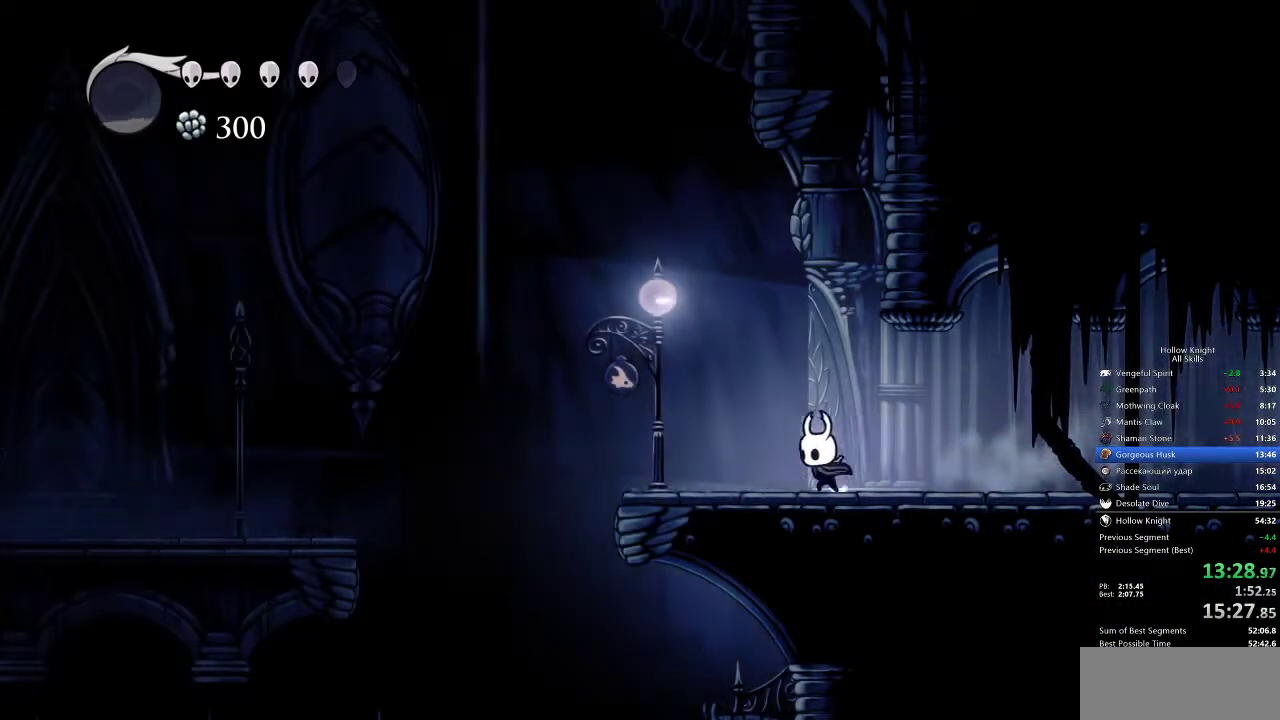
{"keys": ["left"], "events": [[150, "dash", "down"], [250, "dash", "up"]]}
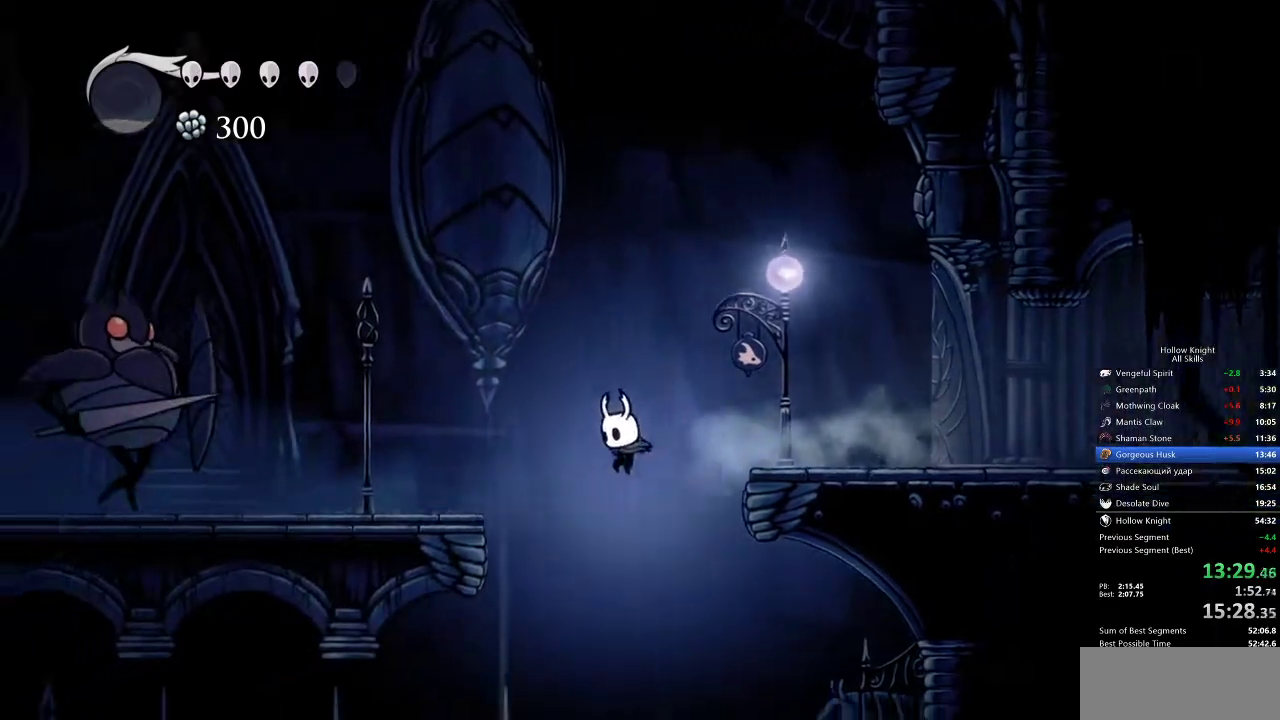
{"keys": ["left"], "events": []}
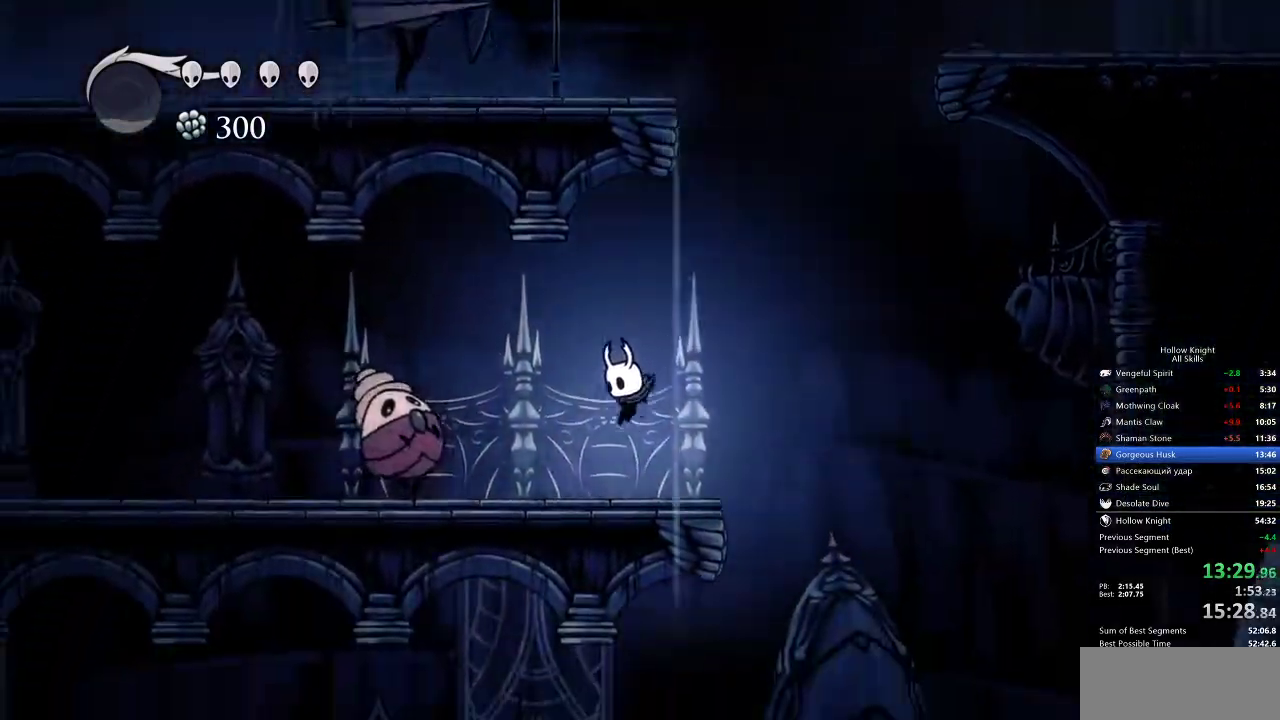
{"keys": ["jump", "left"], "events": [[233, "nail", "down"], [317, "left", "up"], [317, "nail", "up"], [367, "jump", "down"], [467, "left", "down"]]}
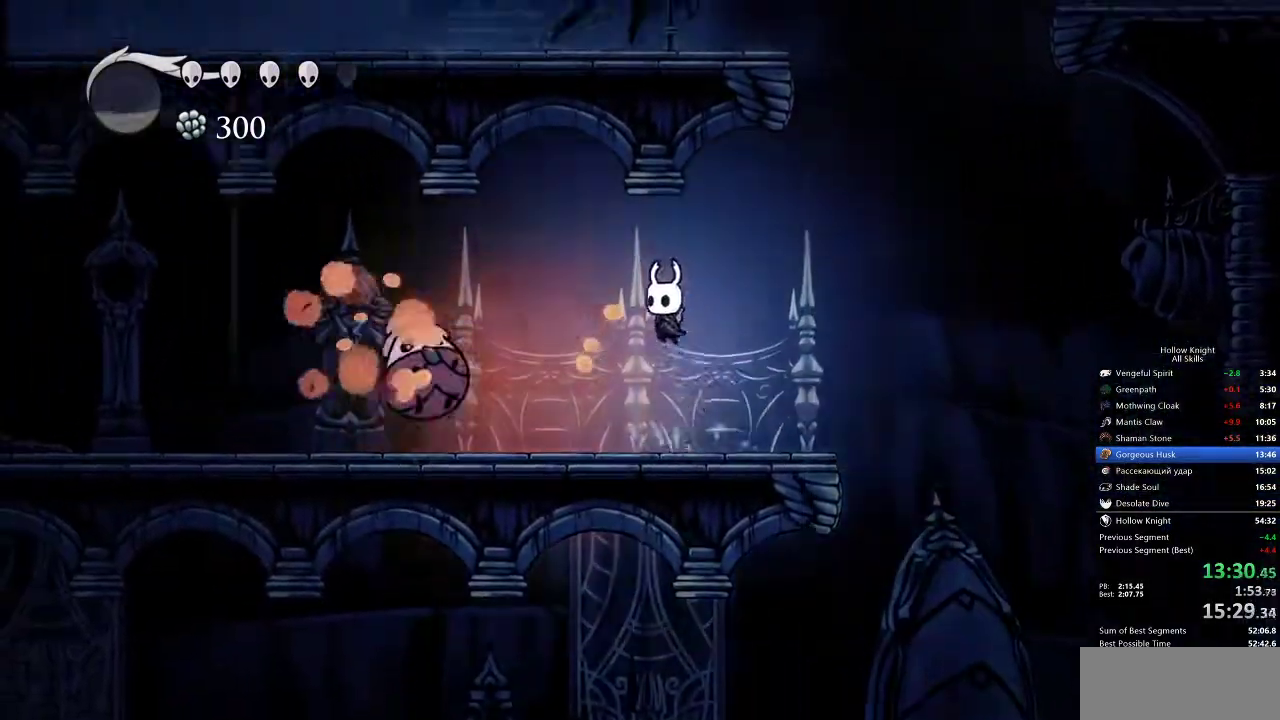
{"keys": ["left"], "events": [[50, "jump", "up"], [200, "nail", "down"], [283, "left", "up"], [283, "nail", "up"], [467, "left", "down"]]}
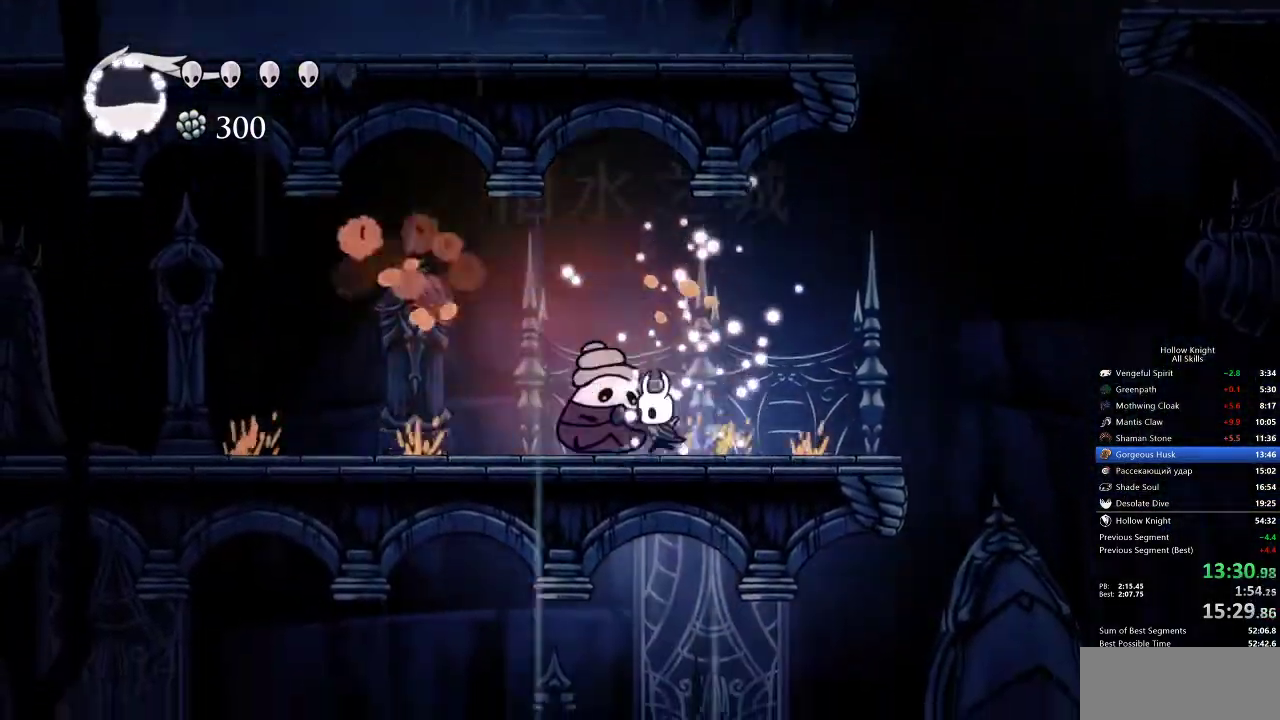
{"keys": [], "events": [[67, "left", "up"], [67, "nail", "down"], [200, "nail", "up"], [267, "spell", "down"], [367, "spell", "up"]]}
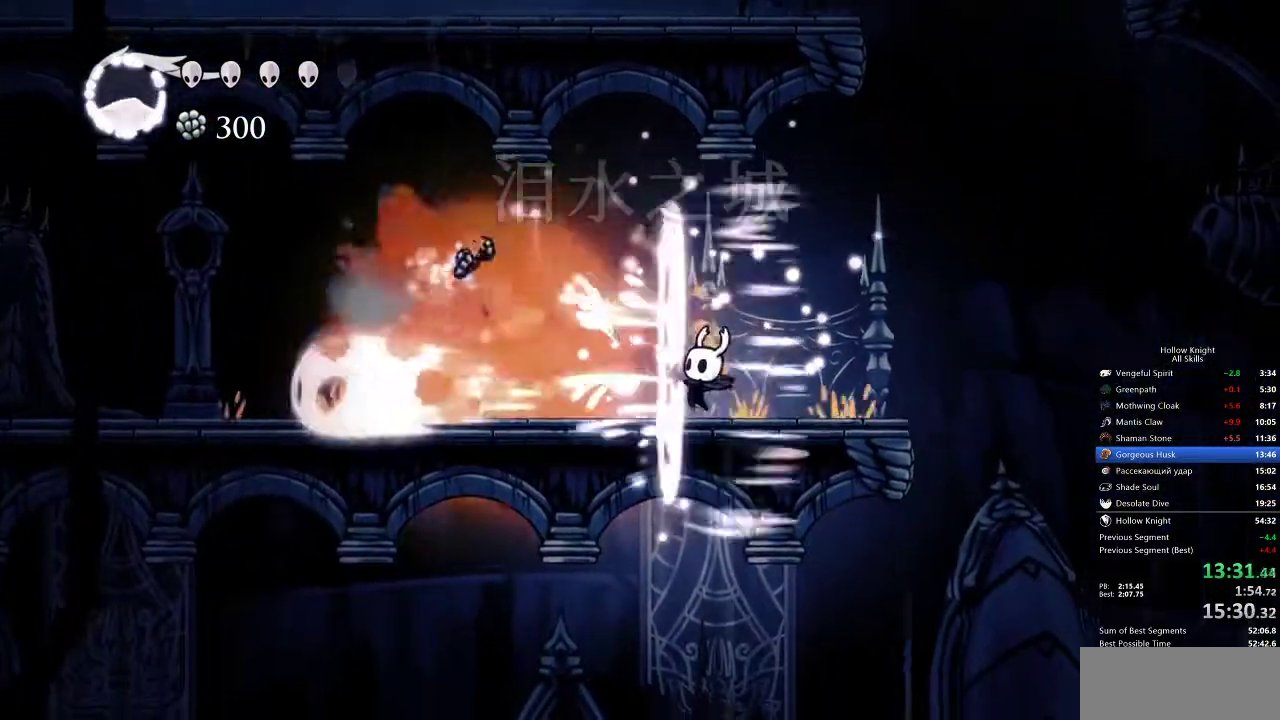
{"keys": [], "events": [[150, "left", "down"], [500, "left", "up"]]}
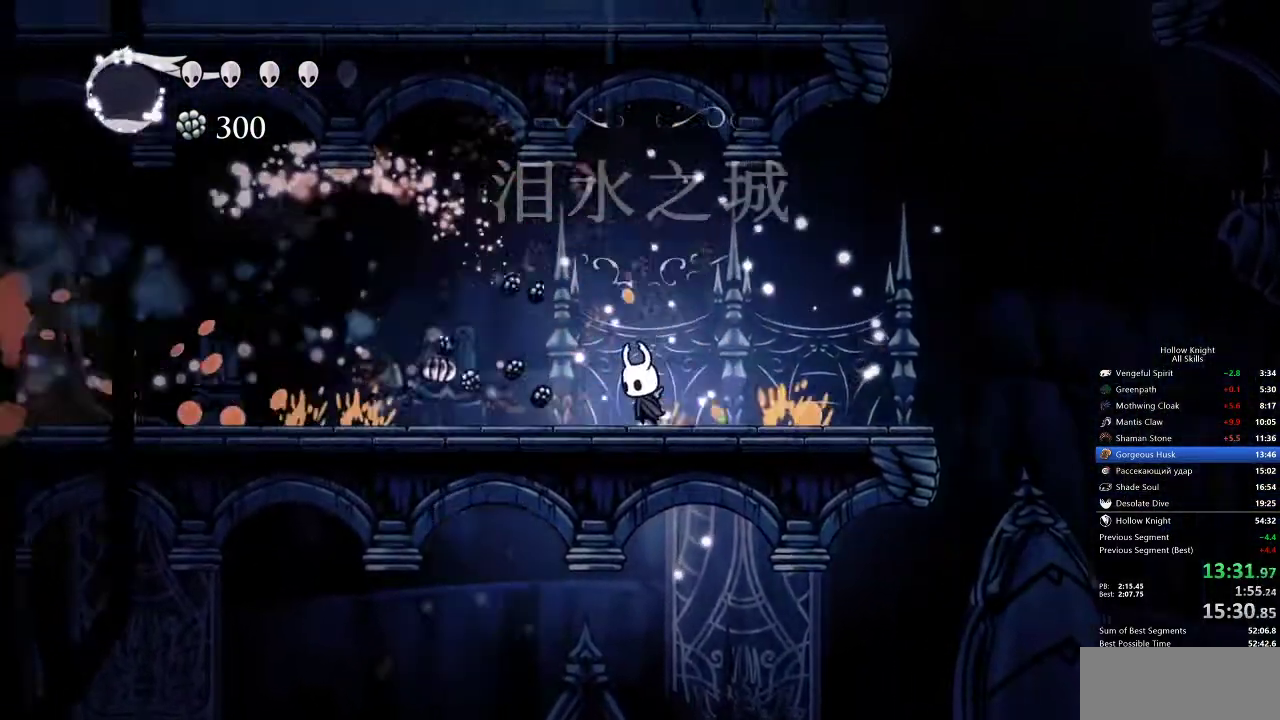
{"keys": ["left"], "events": [[483, "left", "down"]]}
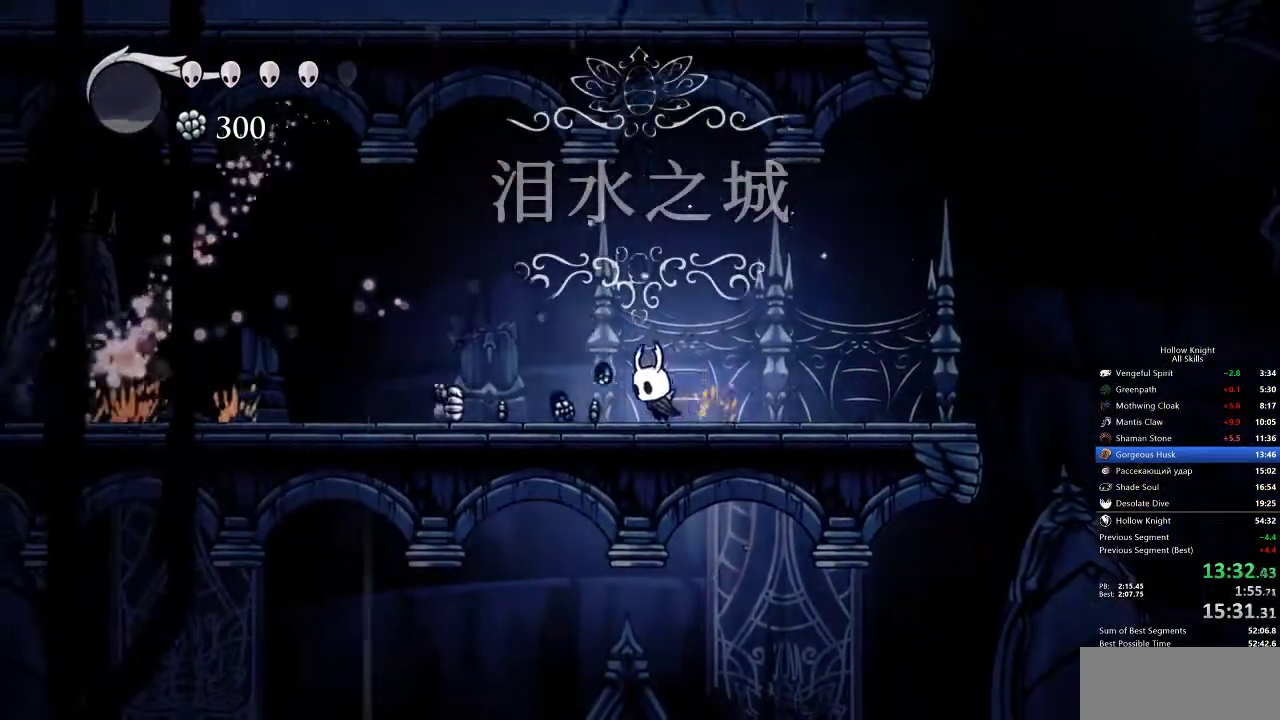
{"keys": ["left"], "events": [[50, "dash", "down"], [167, "dash", "up"]]}
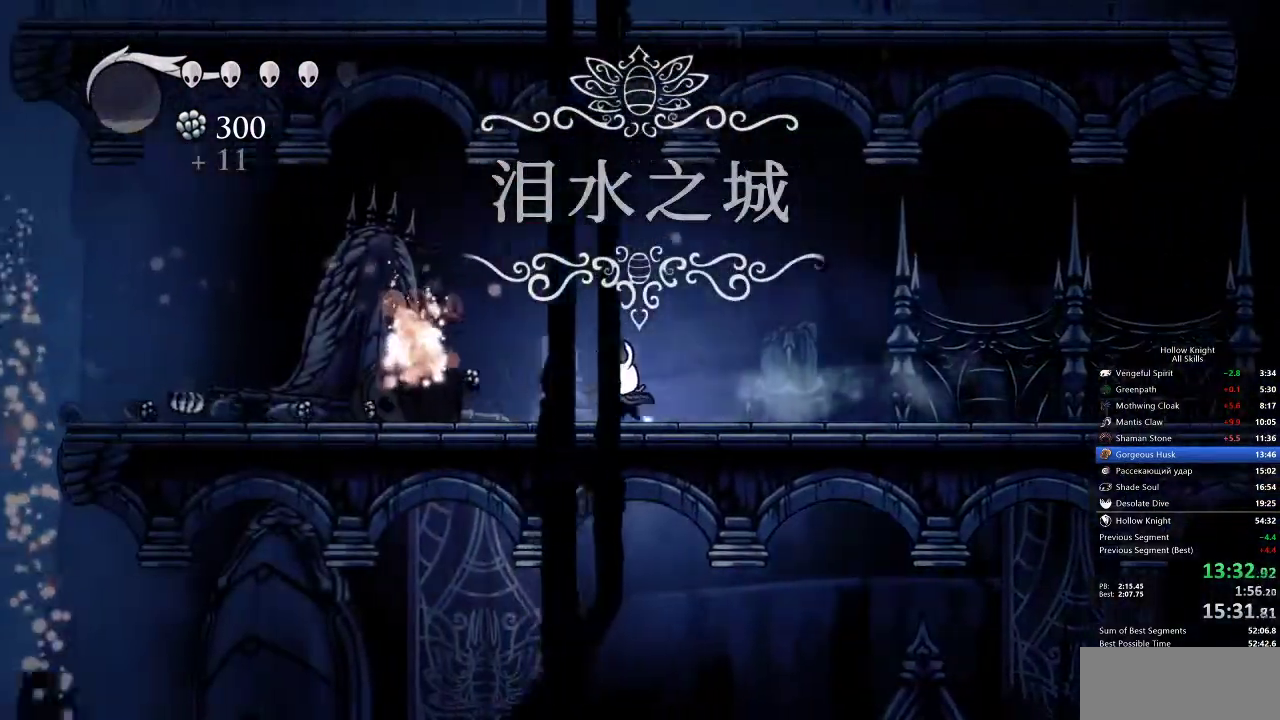
{"keys": ["left"], "events": [[233, "dash", "down"], [367, "dash", "up"]]}
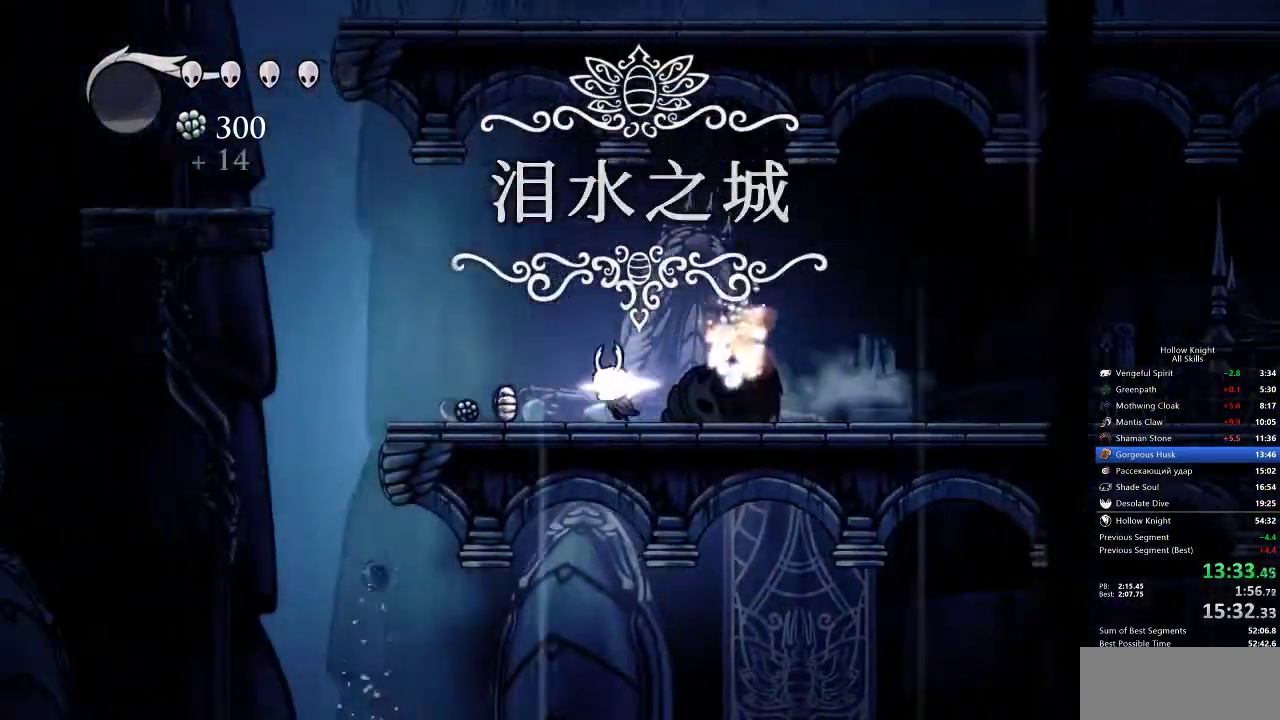
{"keys": ["jump", "left"], "events": [[433, "jump", "down"]]}
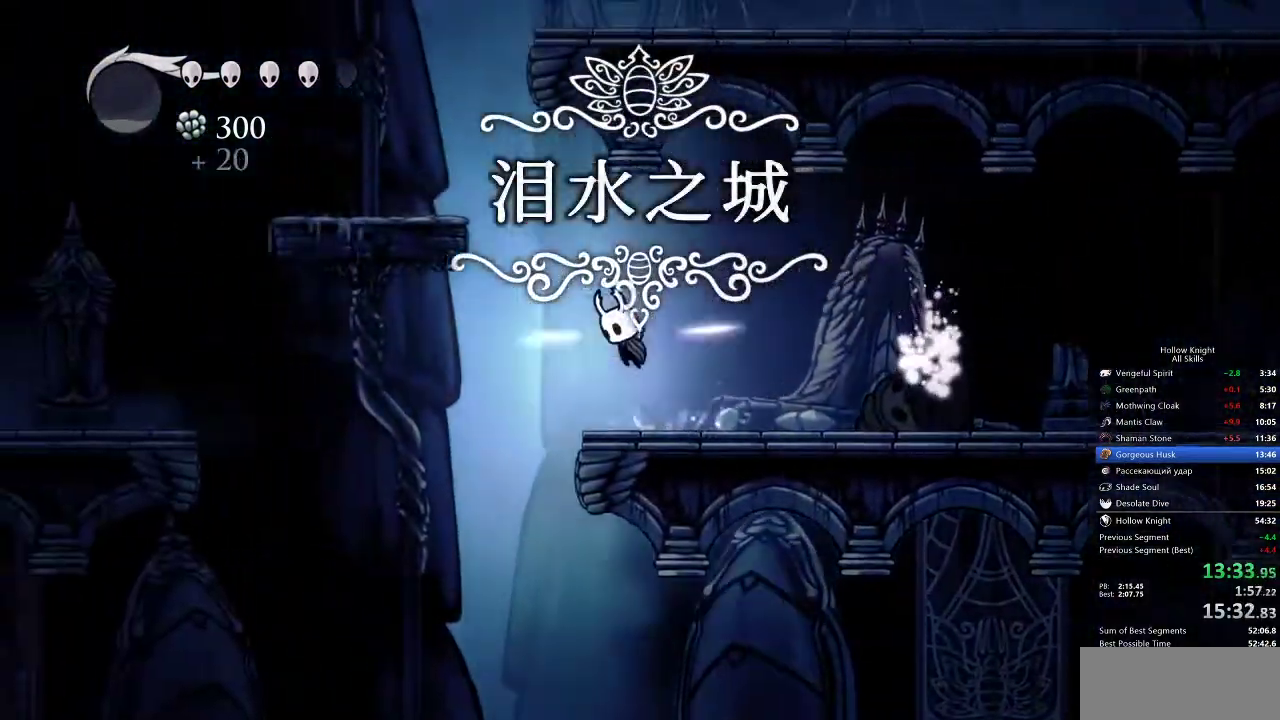
{"keys": ["left"], "events": [[300, "dash", "down"], [350, "jump", "up"], [433, "dash", "up"]]}
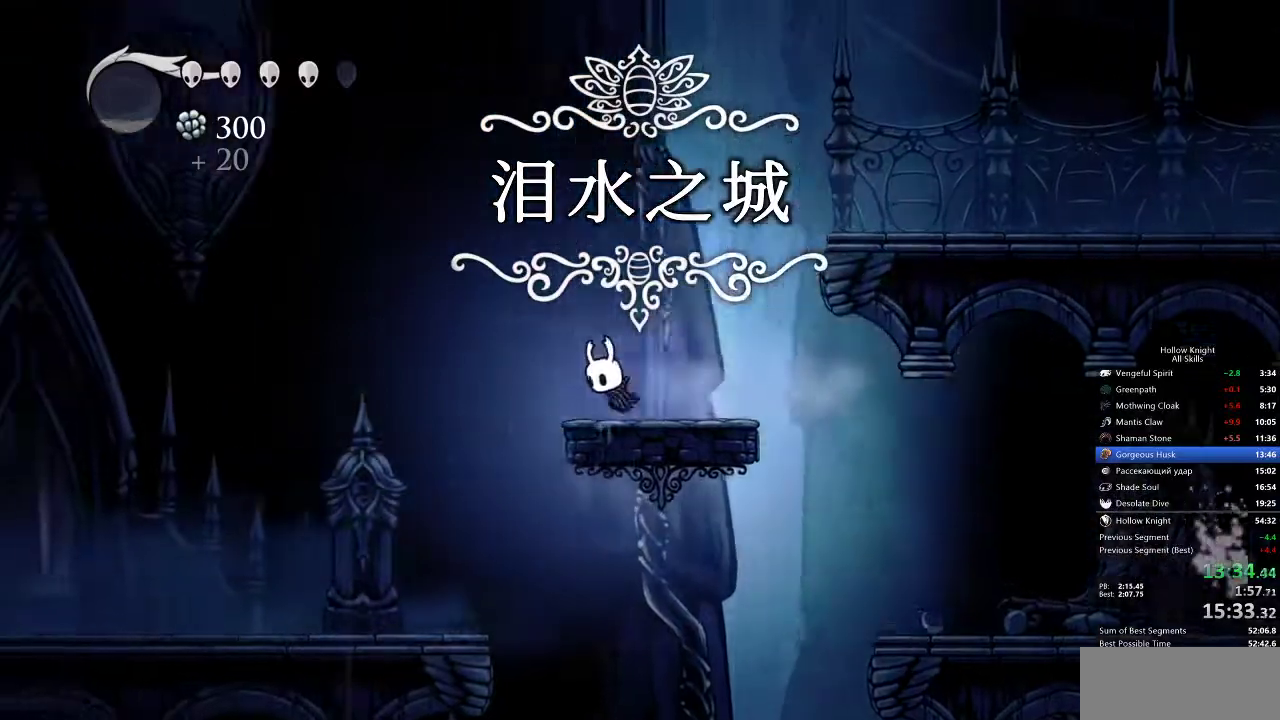
{"keys": ["left"], "events": [[333, "dash", "down"], [500, "dash", "up"]]}
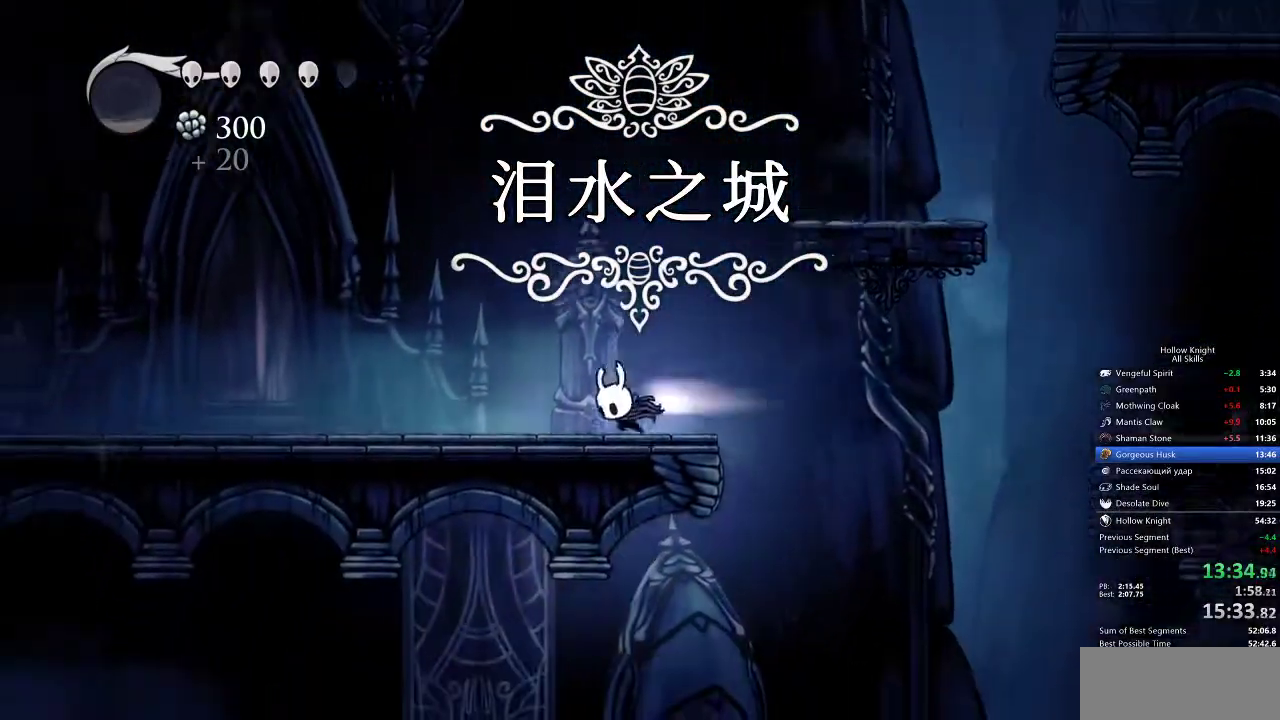
{"keys": ["down", "left"], "events": [[117, "dash", "down"], [250, "dash", "up"], [450, "down", "down"]]}
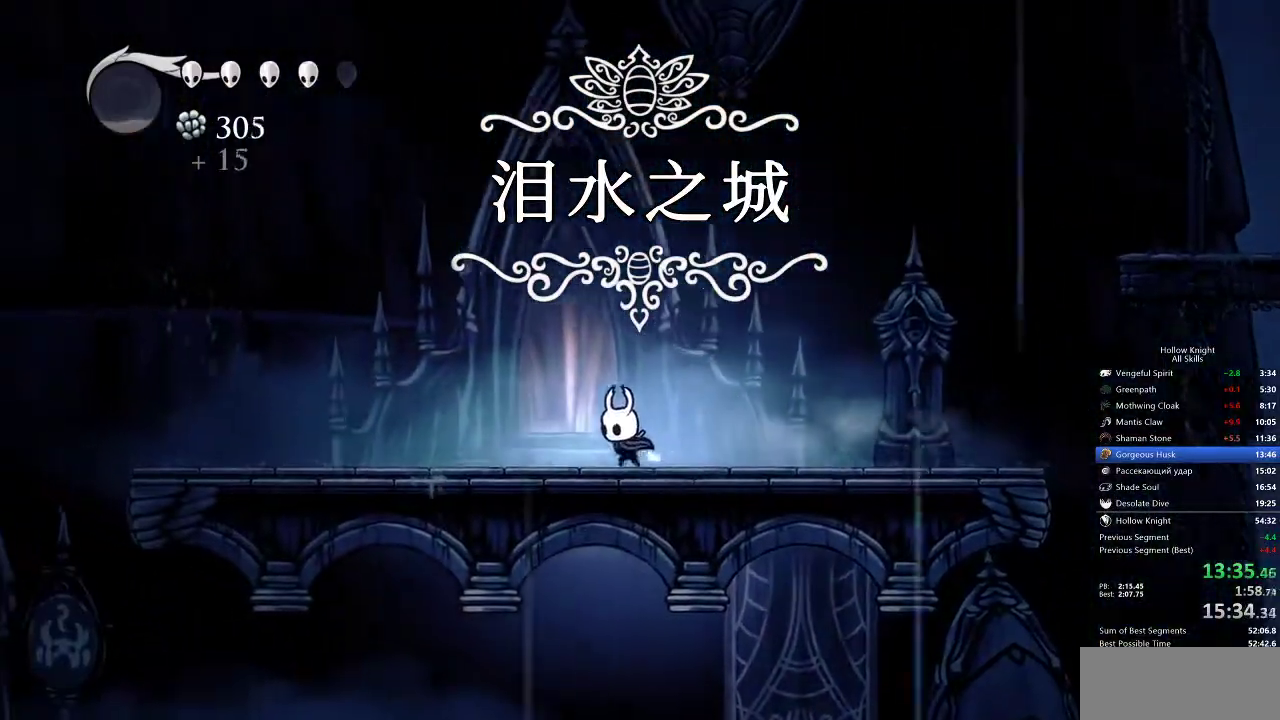
{"keys": ["right"], "events": [[33, "down", "up"], [67, "down", "down"], [133, "down", "up"], [167, "down", "down"], [267, "left", "up"], [267, "right", "down"], [333, "down", "up"]]}
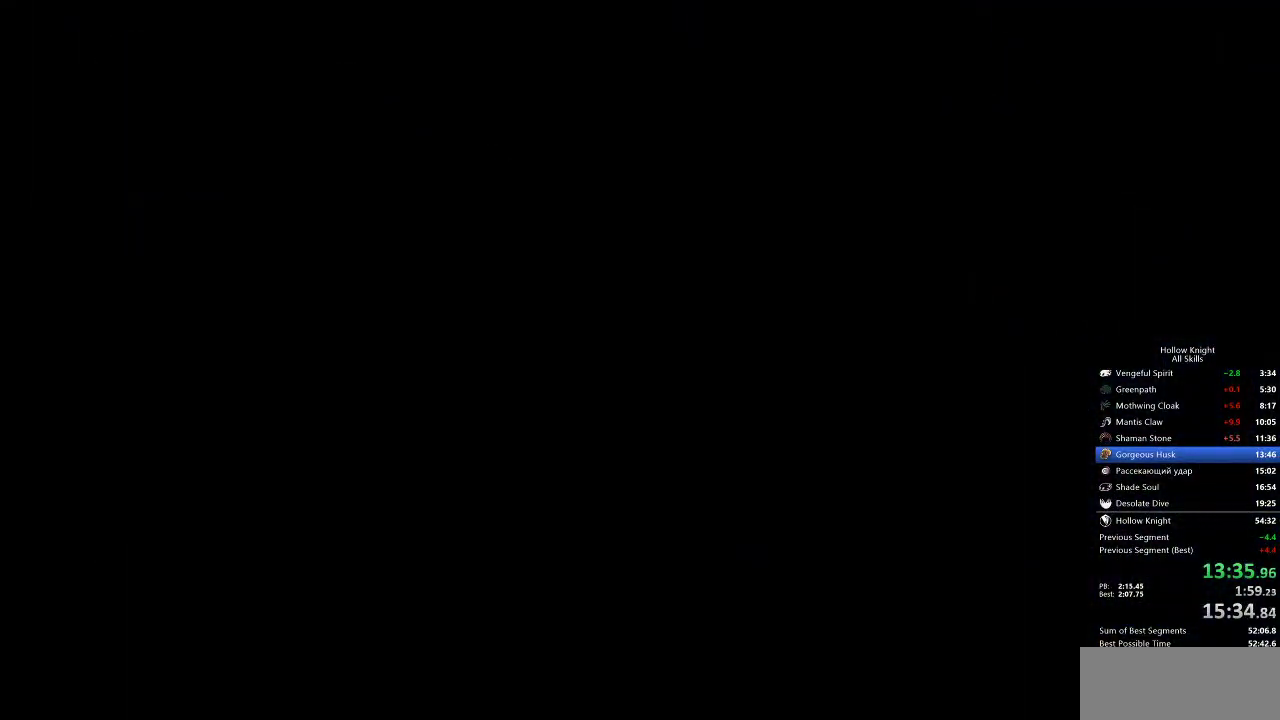
{"keys": ["right"], "events": []}
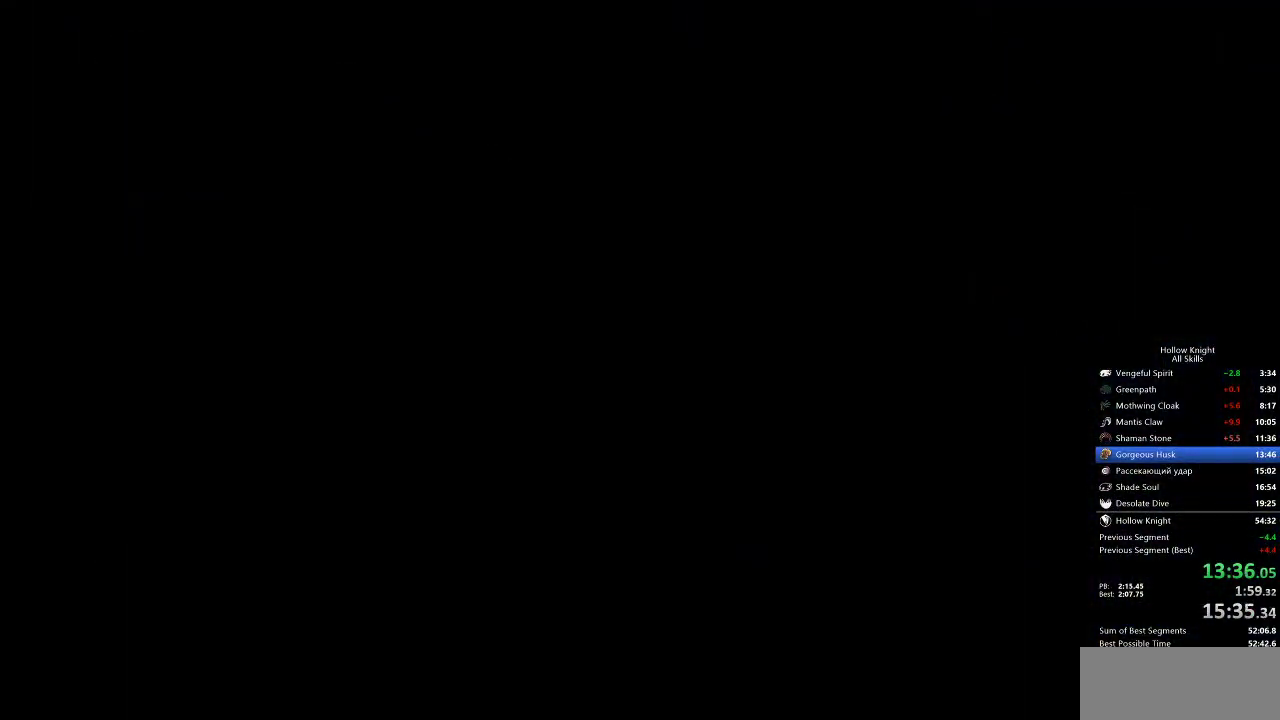
{"keys": ["right"], "events": []}
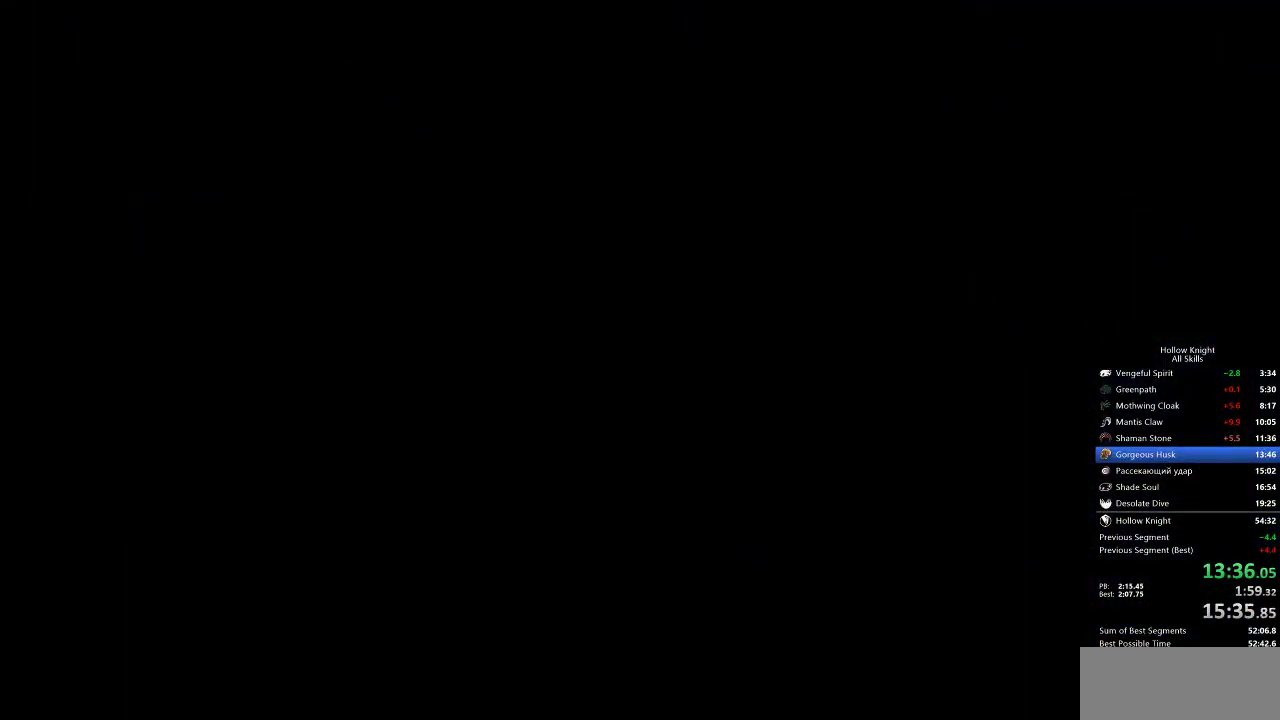
{"keys": ["right"], "events": []}
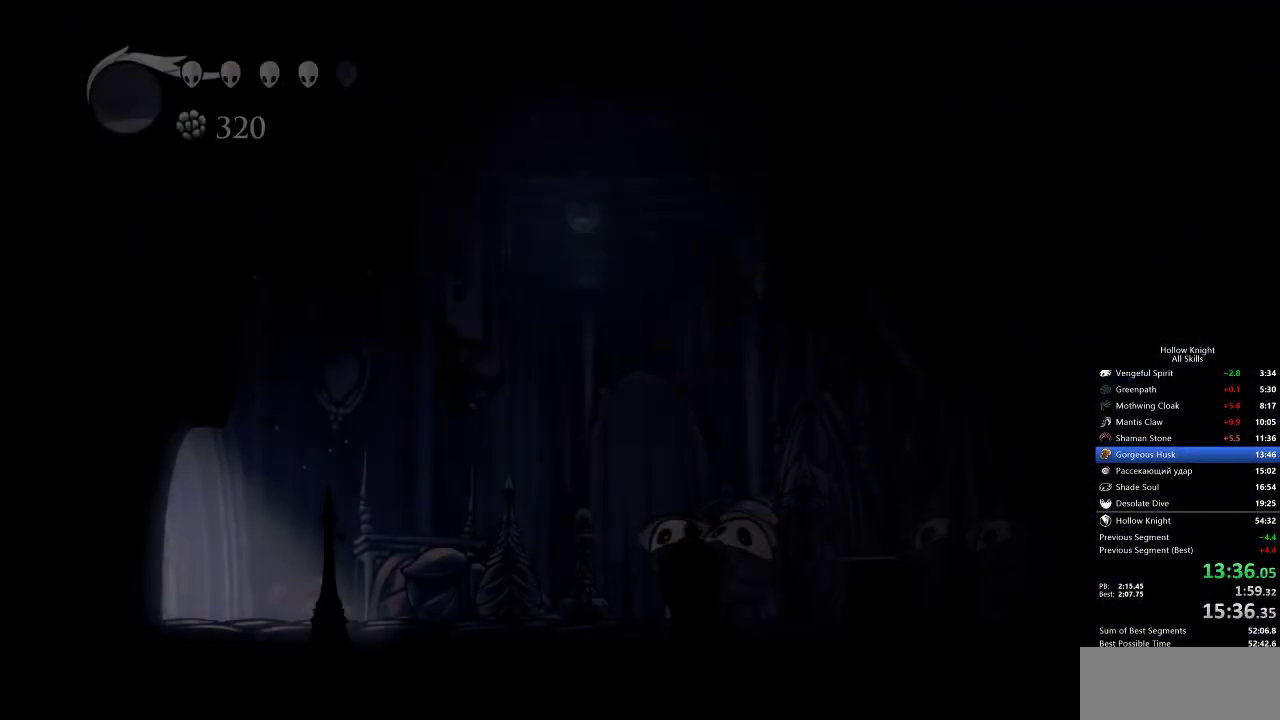
{"keys": ["dash", "right"], "events": [[500, "dash", "down"]]}
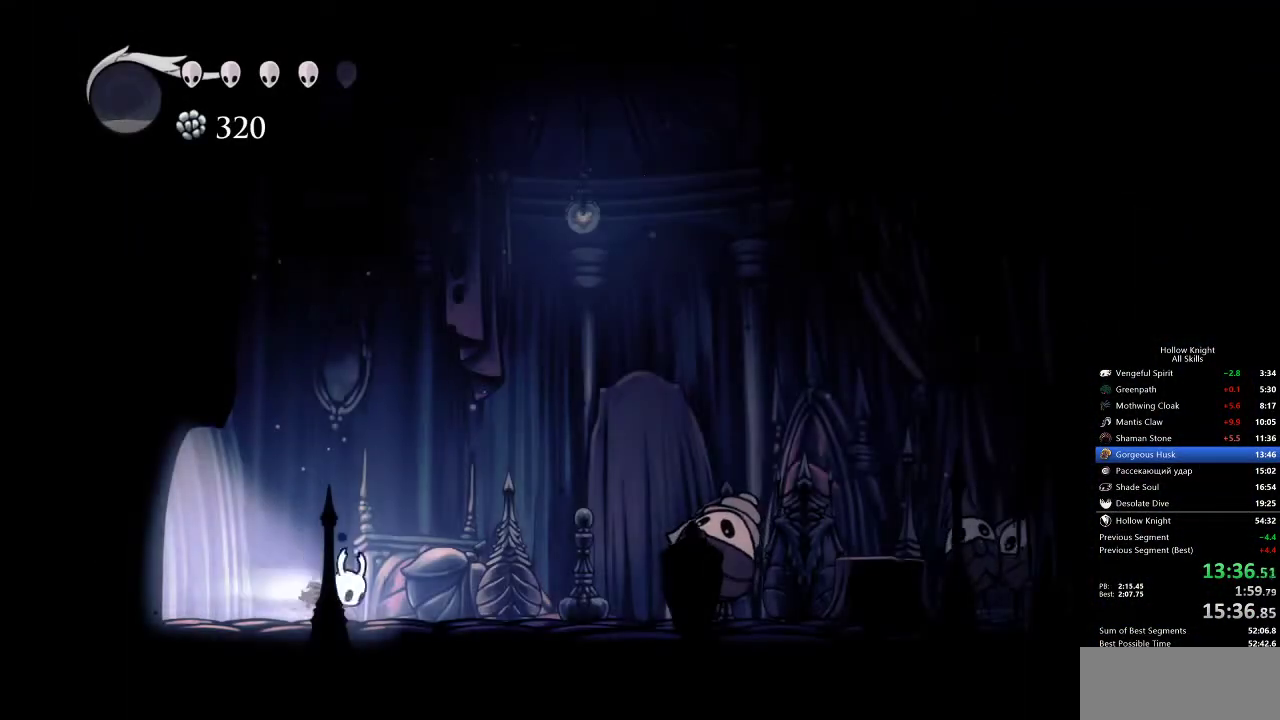
{"keys": [], "events": [[100, "dash", "up"], [283, "nail", "down"], [317, "right", "up"], [433, "nail", "up"]]}